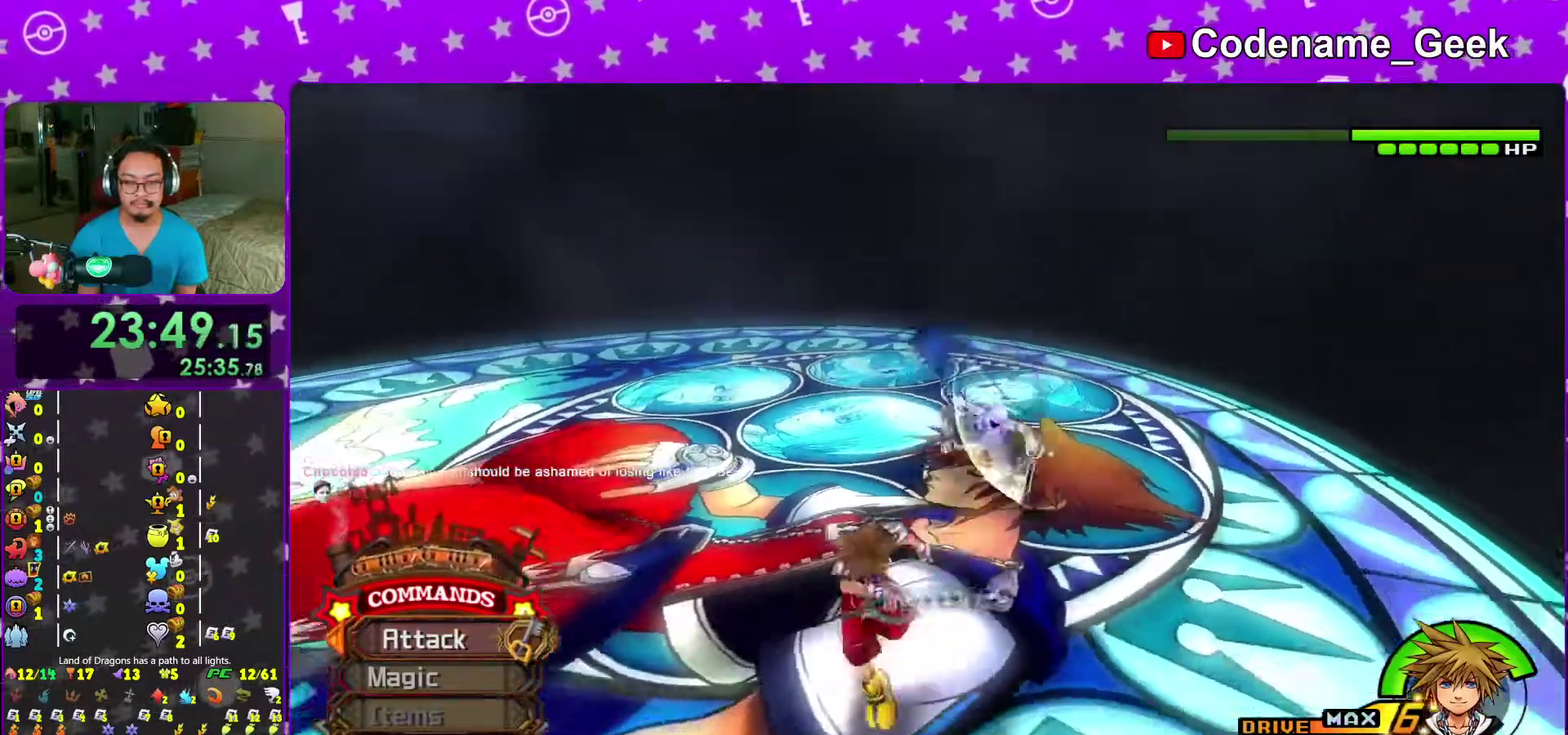
Gameplay with a controller (Nintendo layout); each line is a JSON object with the inputs held at the frame after it (dt_ms = milliseconds from this image to that frame). "events" lists button and stick changes between this image and that frame as [ms after this image, input, new state], when the widget could be followed in between. This overlay highlights the sticks when they move; stick clicks (L3 R3) are not distinguishable. Not read: L3 R3 SELECT START.
{"dt_ms": 300, "buttons": ["R2"], "left_stick": "down-left", "right_stick": "down"}
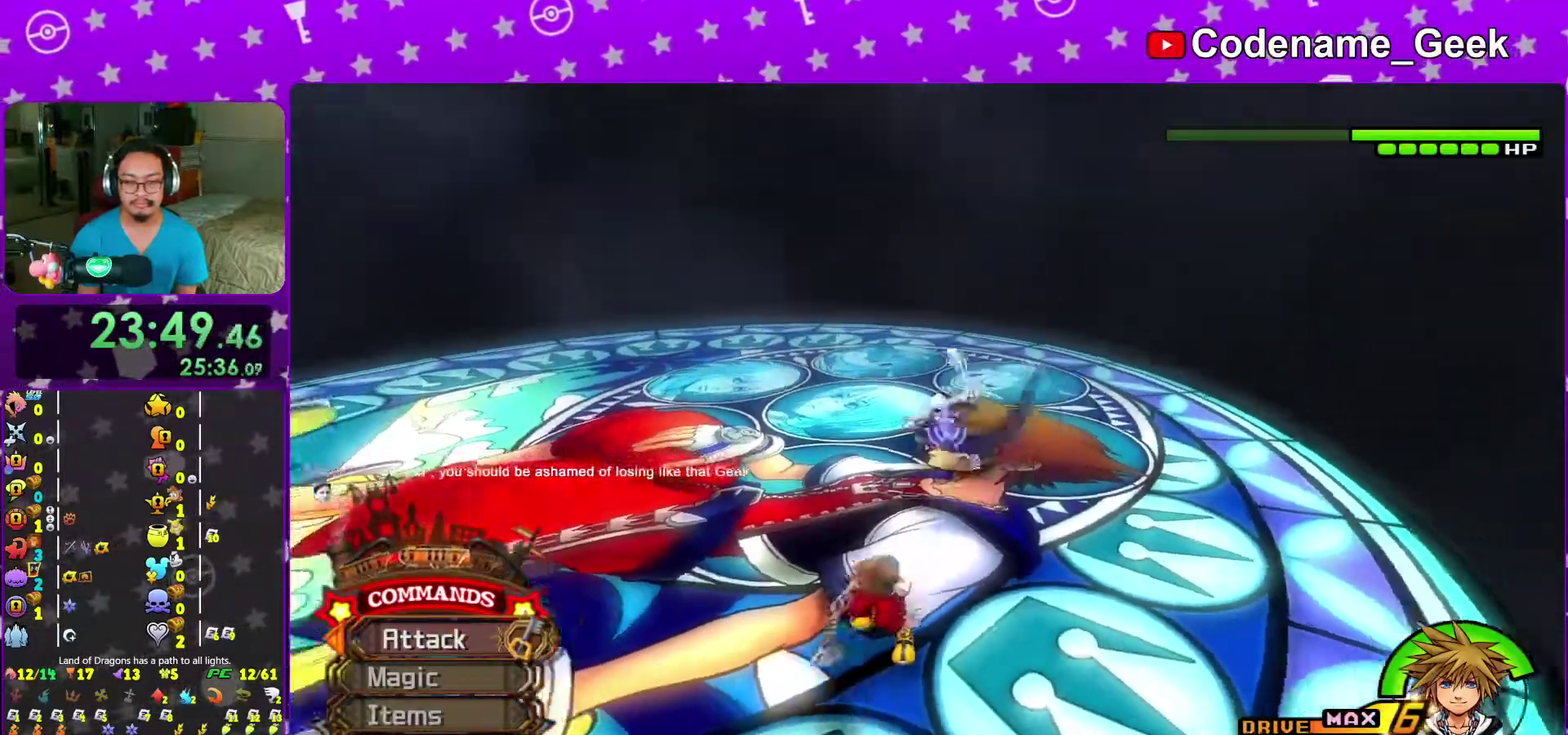
{"dt_ms": 700, "buttons": [], "left_stick": "center", "right_stick": "down-right"}
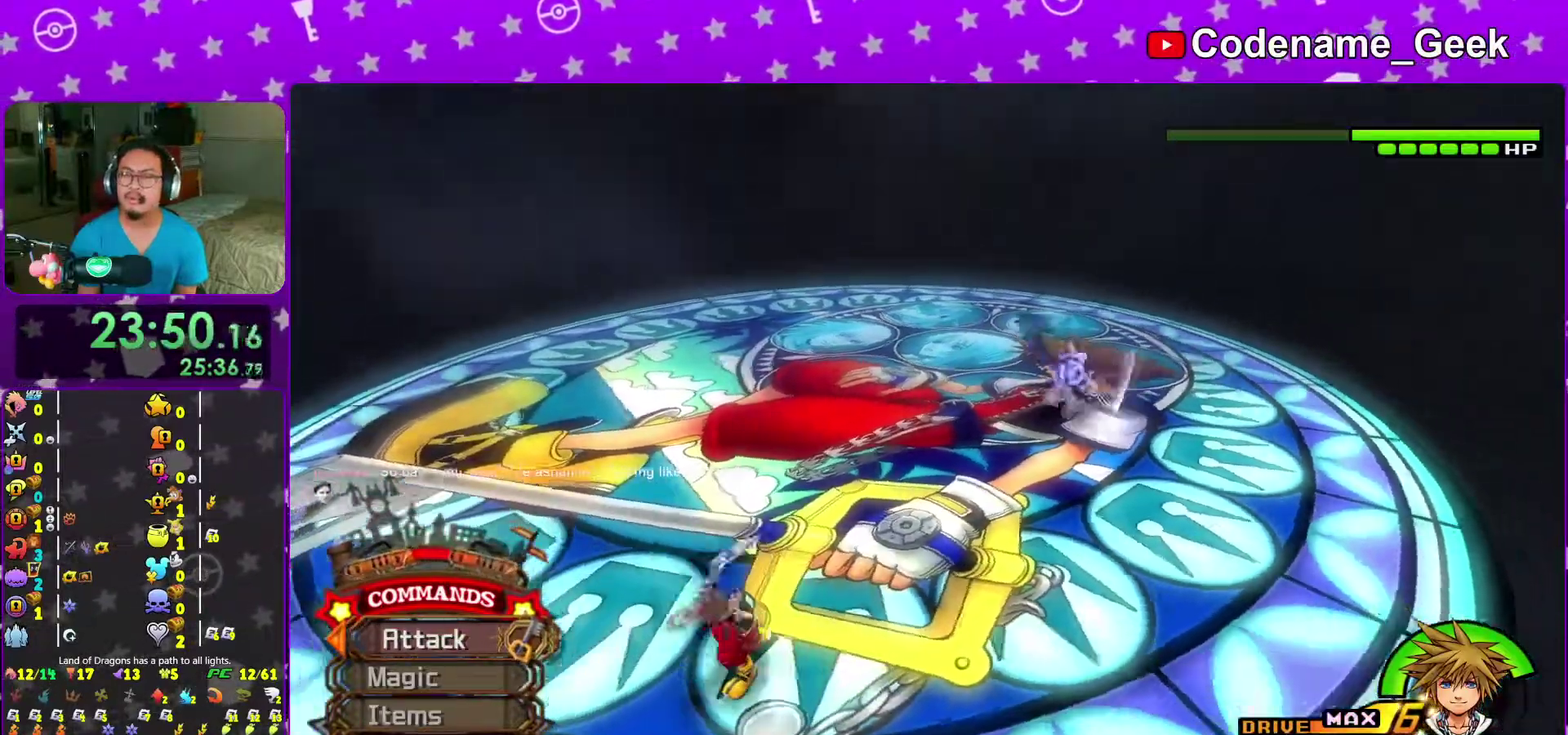
{"dt_ms": 300, "buttons": [], "left_stick": "up-left", "right_stick": "center", "events": [[100, "left_stick", "left"], [167, "left_stick", "up-left"], [283, "right_stick", "center"]]}
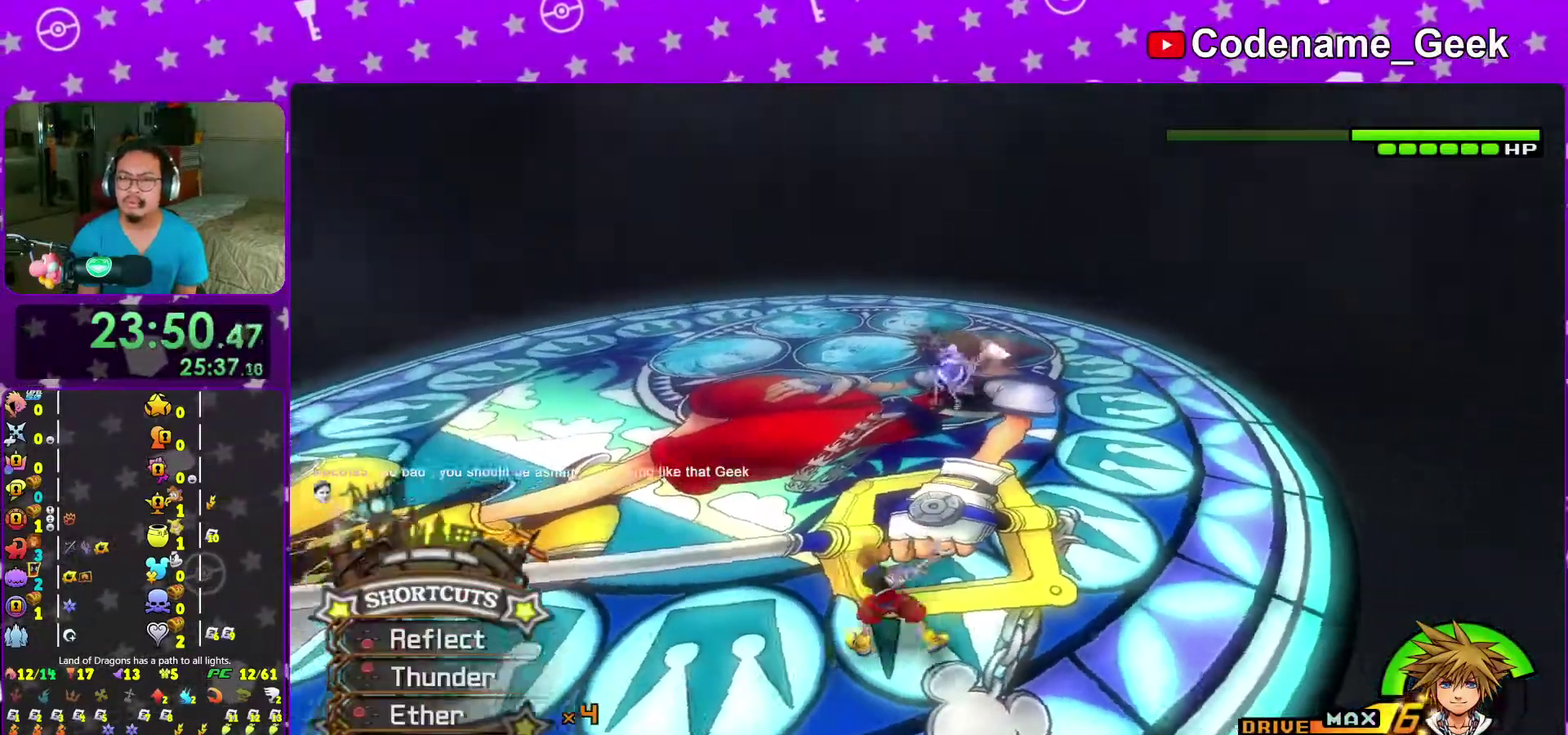
{"dt_ms": 700, "buttons": ["Y"], "left_stick": "left", "right_stick": "down-right", "events": [[183, "right_stick", "down-right"], [300, "left_stick", "left"], [300, "right_stick", "center"], [517, "right_stick", "down-right"], [700, "Y", "down"]]}
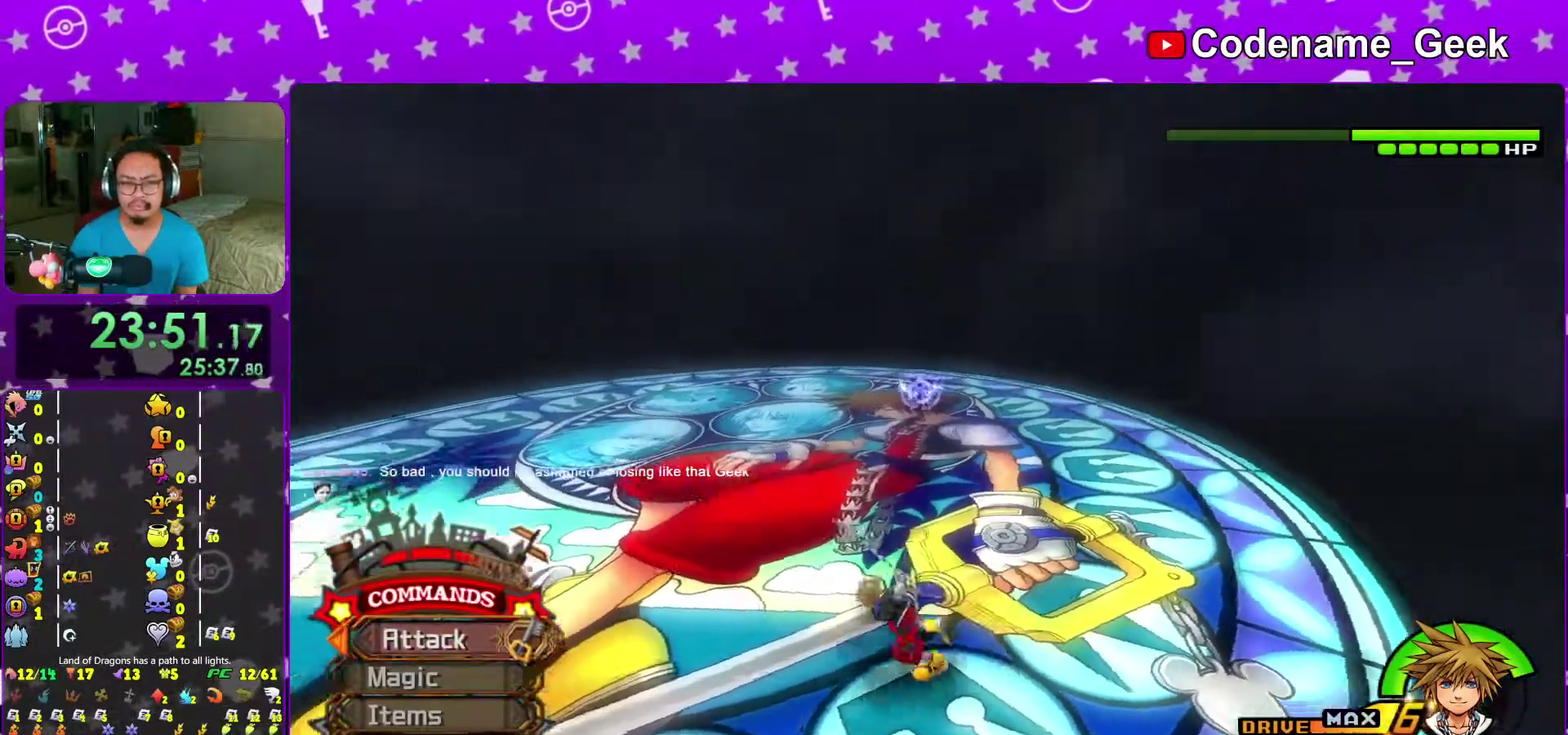
{"dt_ms": 300, "buttons": ["Y"], "left_stick": "left", "right_stick": "down-right"}
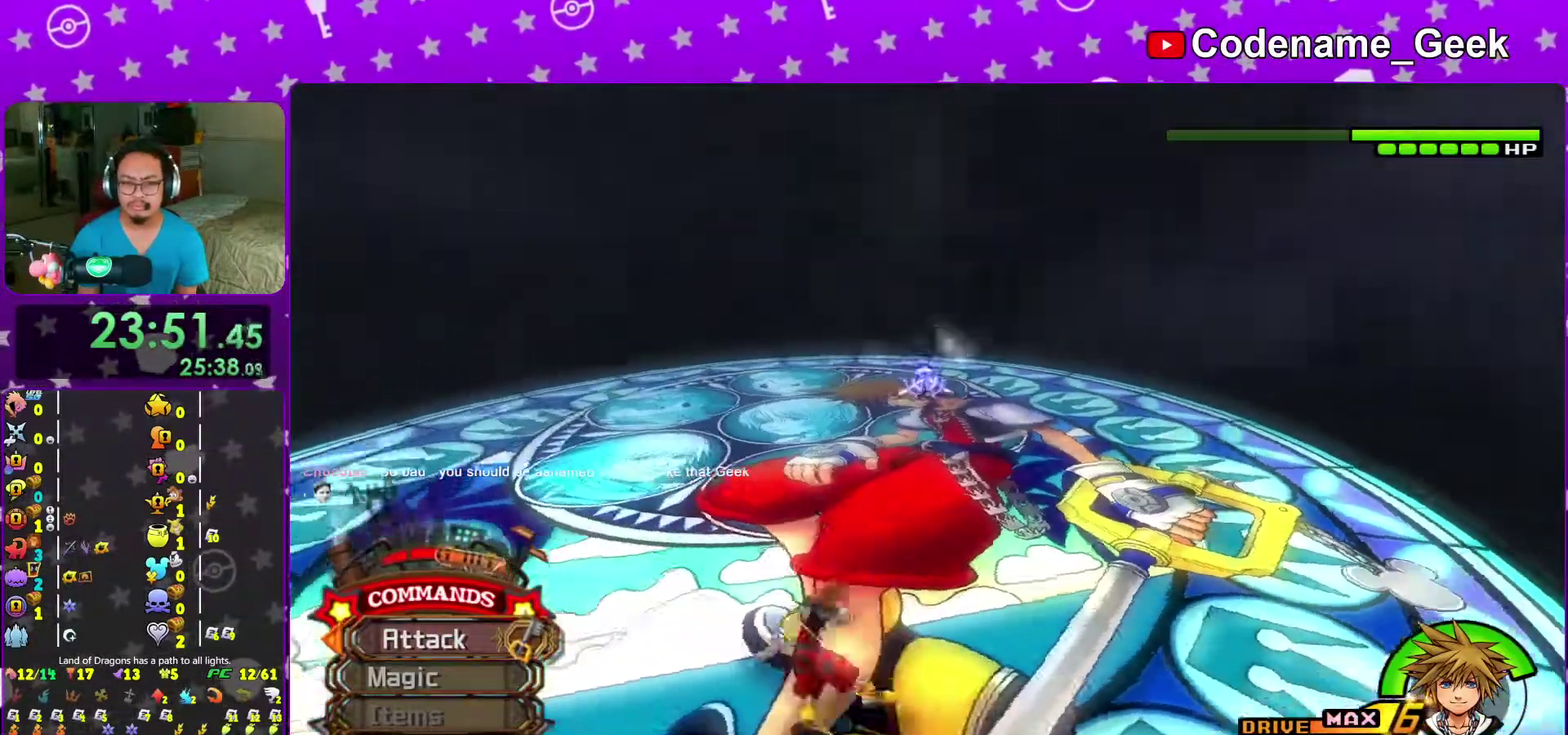
{"dt_ms": 900, "buttons": [], "left_stick": "up", "right_stick": "down-right"}